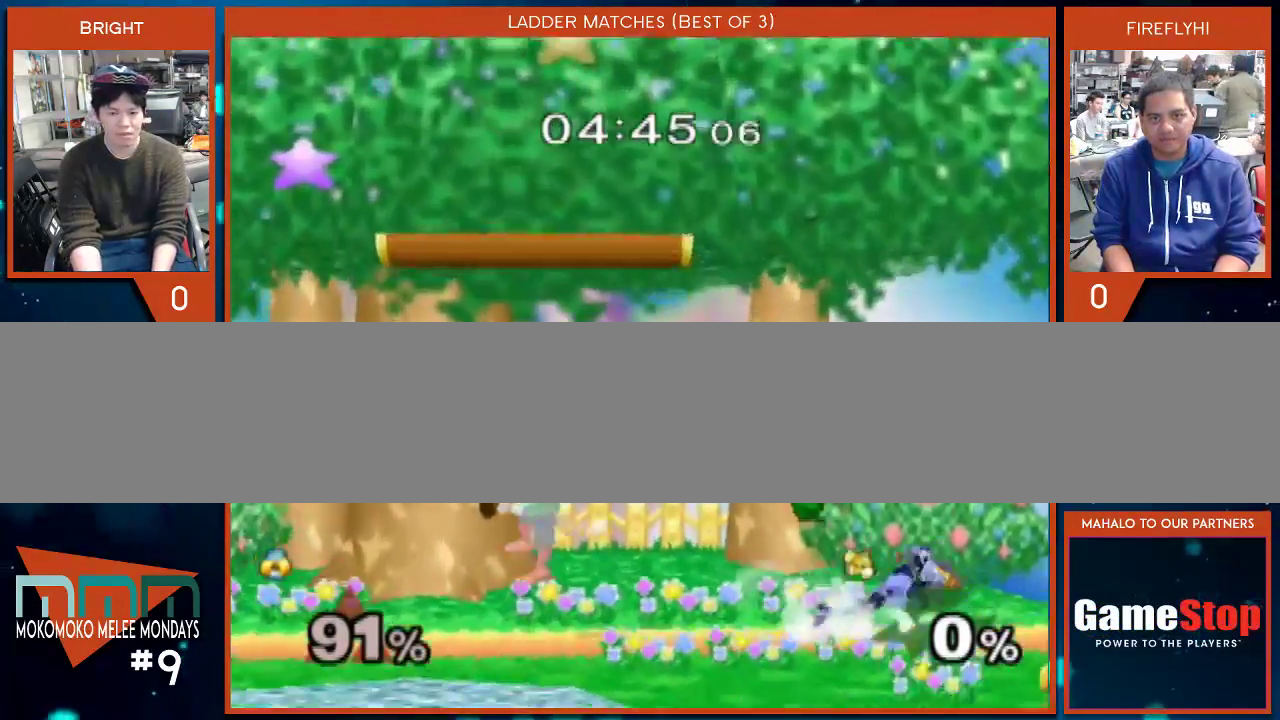
Gameplay with a controller (Nintendo layout); each line is a JSON object with the inputs held at the frame after it (dt_ms = milliseconds from this image to that frame). "events" lists button and stick changes between this image and that frame as [ms after this image, input, new state], when the widget could be followed in between. Not read: L3 R1 R2 R3.
{"dt_ms": 500, "buttons": [], "left_stick": "left", "right_stick": "center", "events": [[67, "Y", "down"], [133, "left_stick", "down-right"], [233, "left_stick", "center"], [250, "Y", "up"], [317, "left_stick", "left"]]}
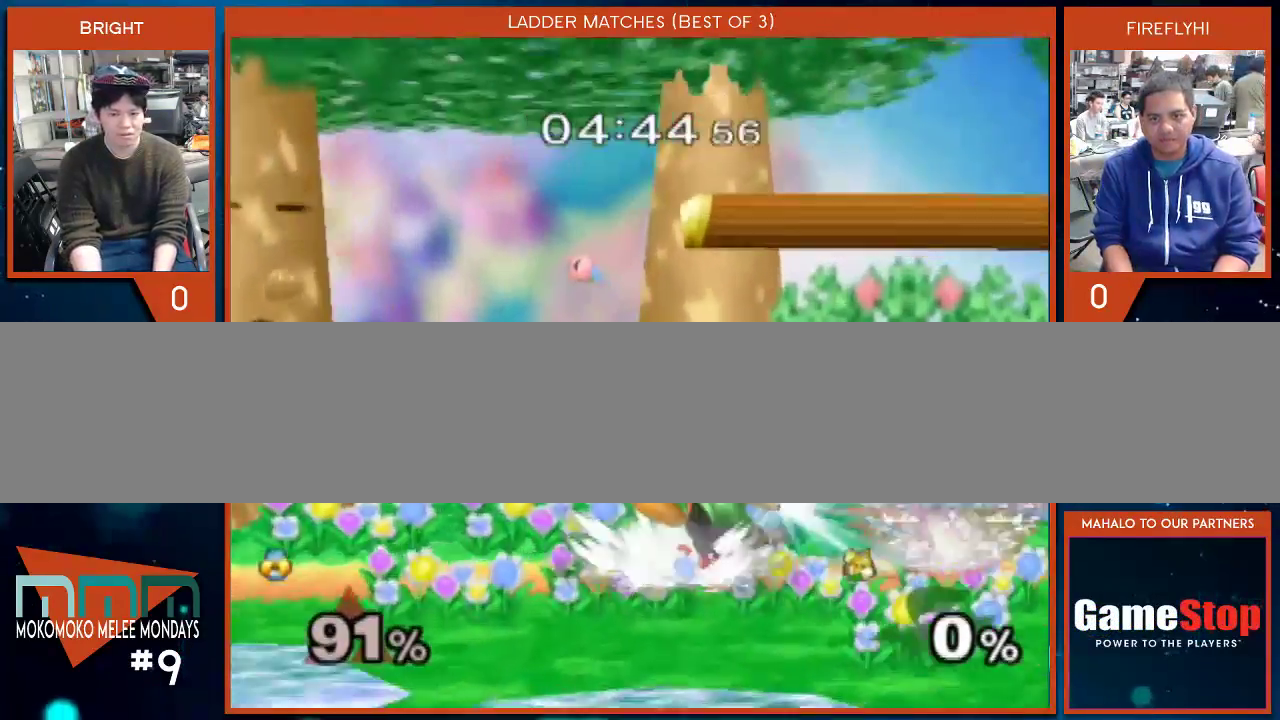
{"dt_ms": 500, "buttons": [], "left_stick": "left", "right_stick": "center", "events": []}
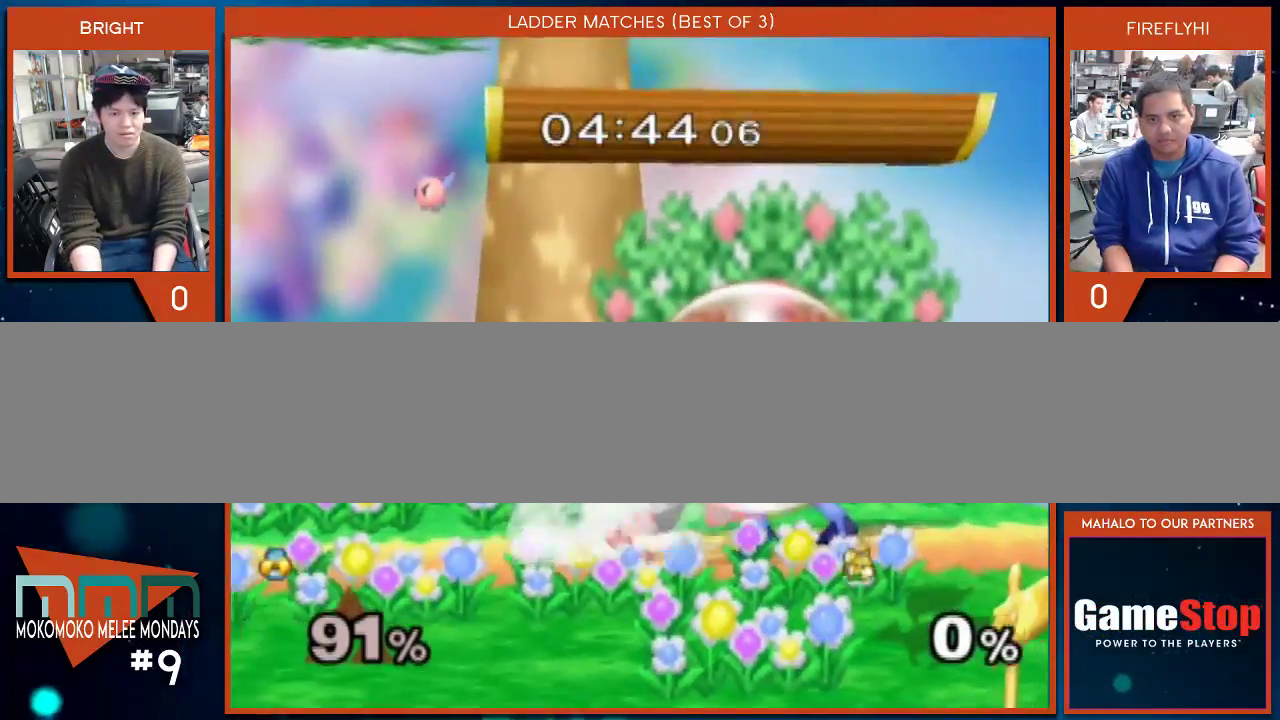
{"dt_ms": 500, "buttons": [], "left_stick": "center", "right_stick": "center", "events": [[350, "left_stick", "center"]]}
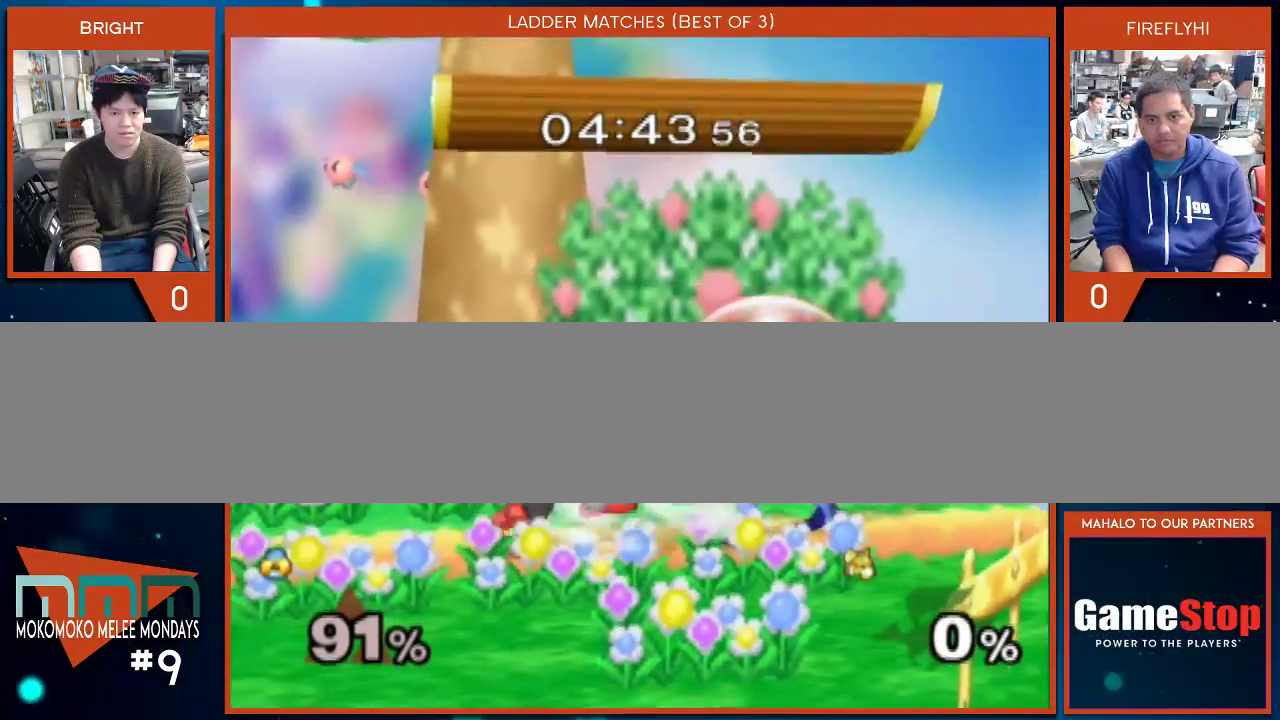
{"dt_ms": 500, "buttons": [], "left_stick": "center", "right_stick": "center", "events": []}
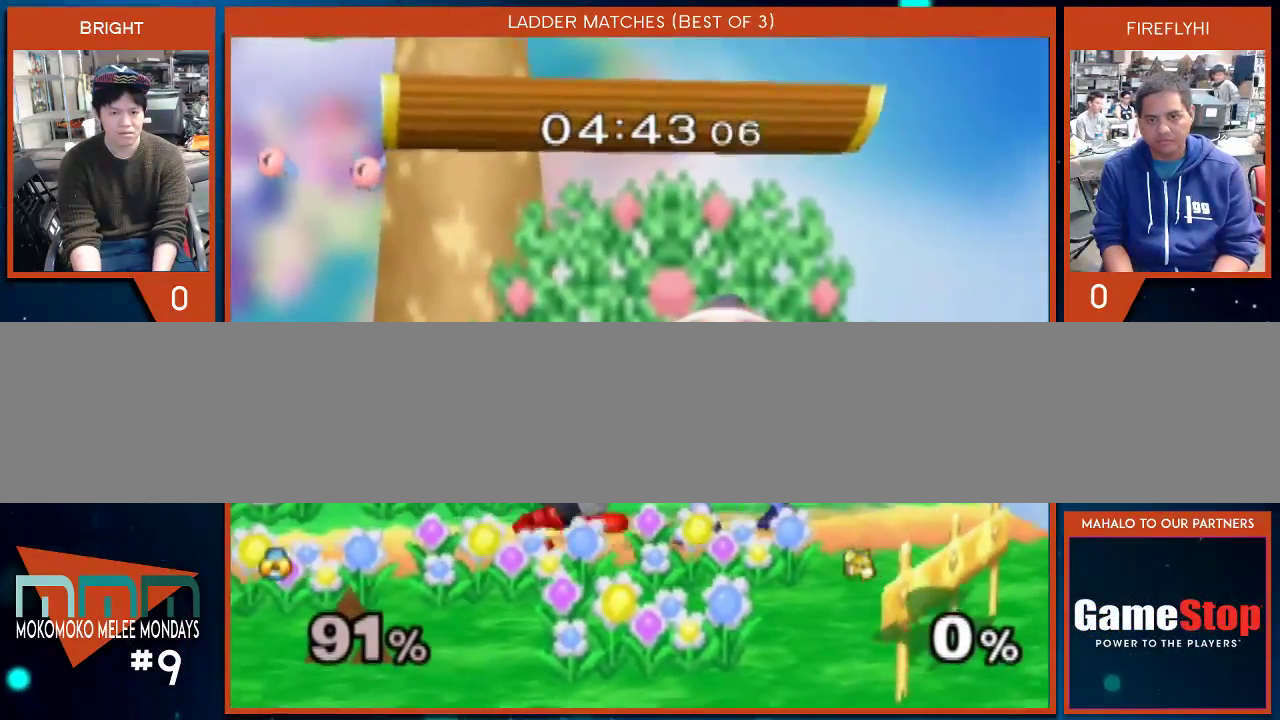
{"dt_ms": 500, "buttons": [], "left_stick": "down", "right_stick": "center", "events": [[200, "left_stick", "down"]]}
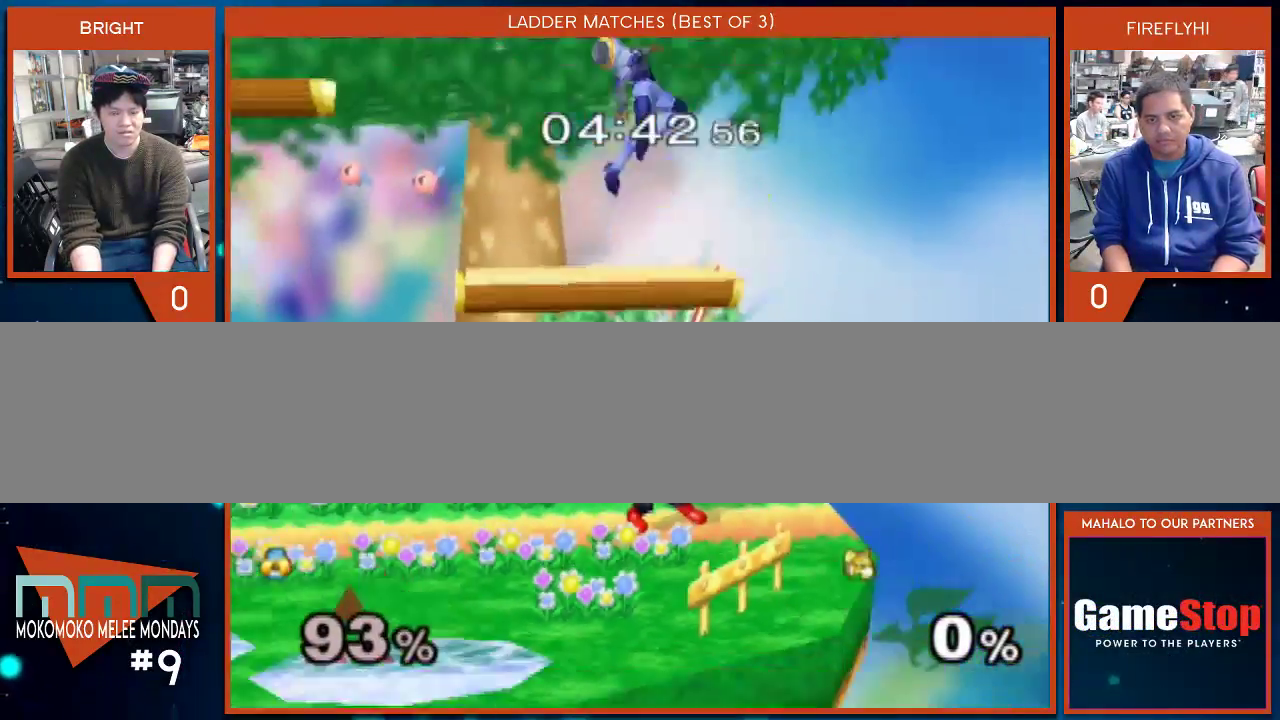
{"dt_ms": 500, "buttons": [], "left_stick": "center", "right_stick": "center", "events": [[67, "left_stick", "center"]]}
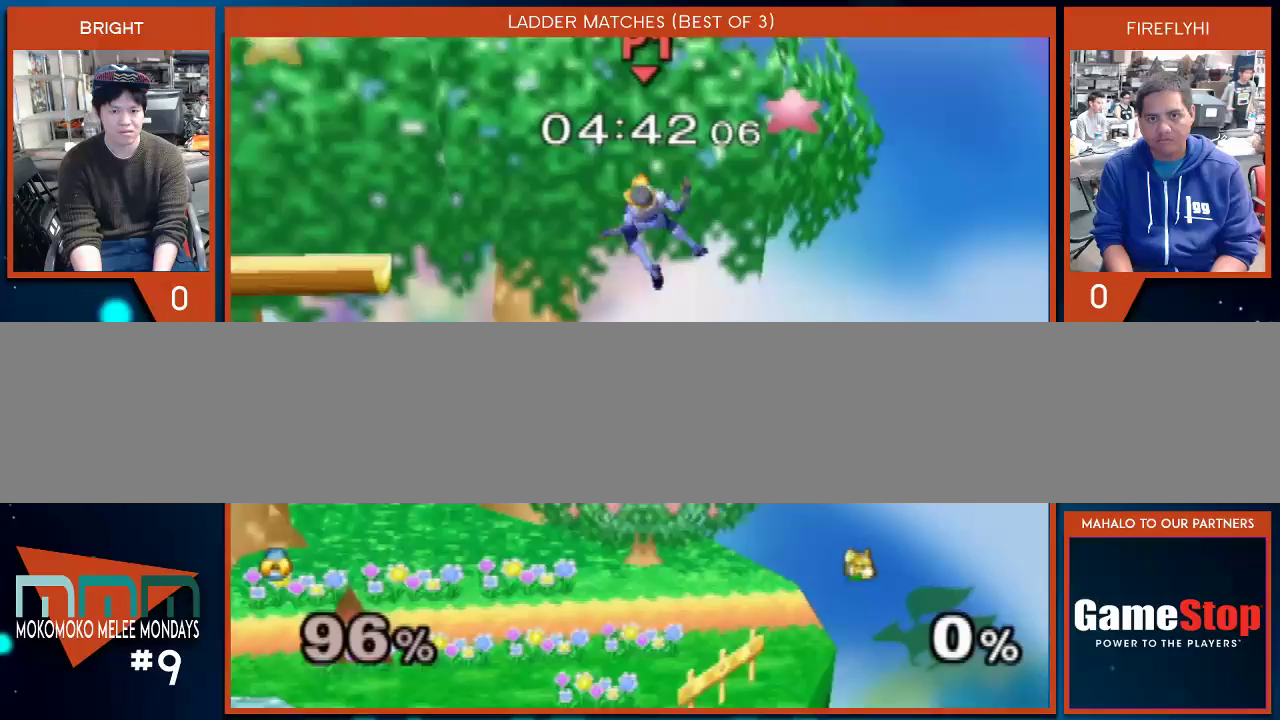
{"dt_ms": 500, "buttons": [], "left_stick": "left", "right_stick": "center", "events": [[67, "left_stick", "left"]]}
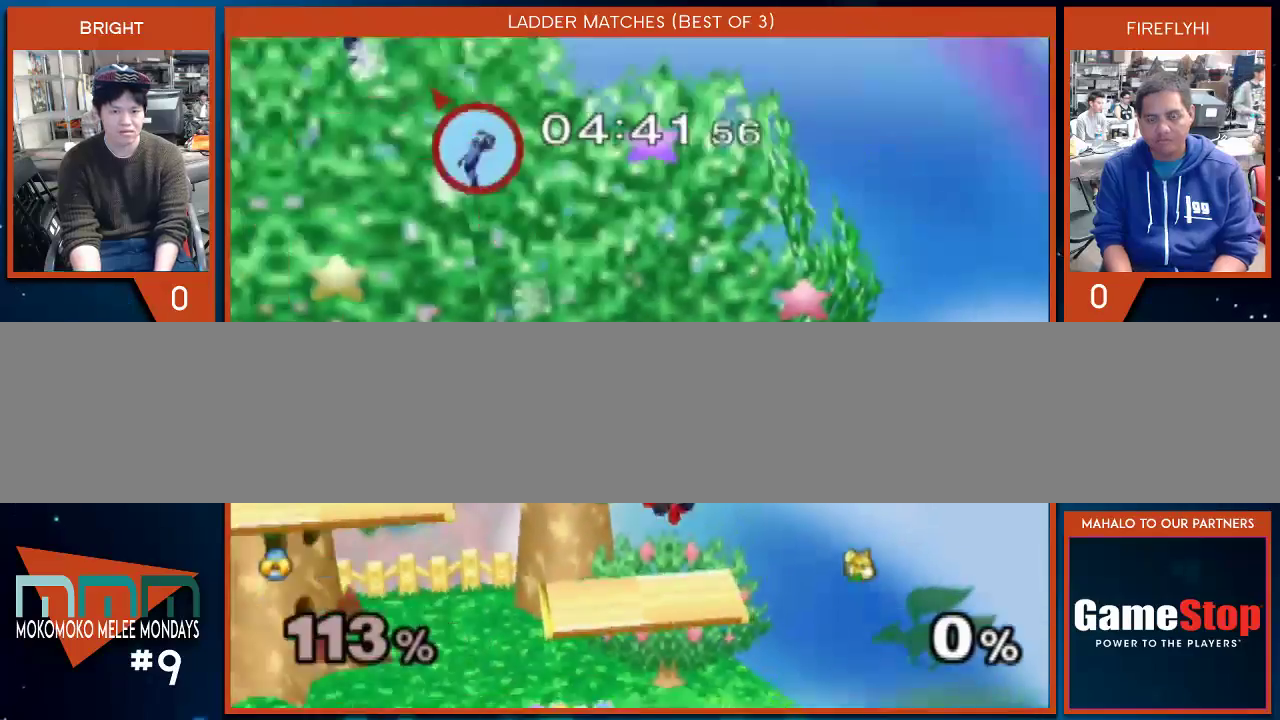
{"dt_ms": 500, "buttons": [], "left_stick": "right", "right_stick": "center", "events": [[200, "left_stick", "center"], [500, "left_stick", "right"]]}
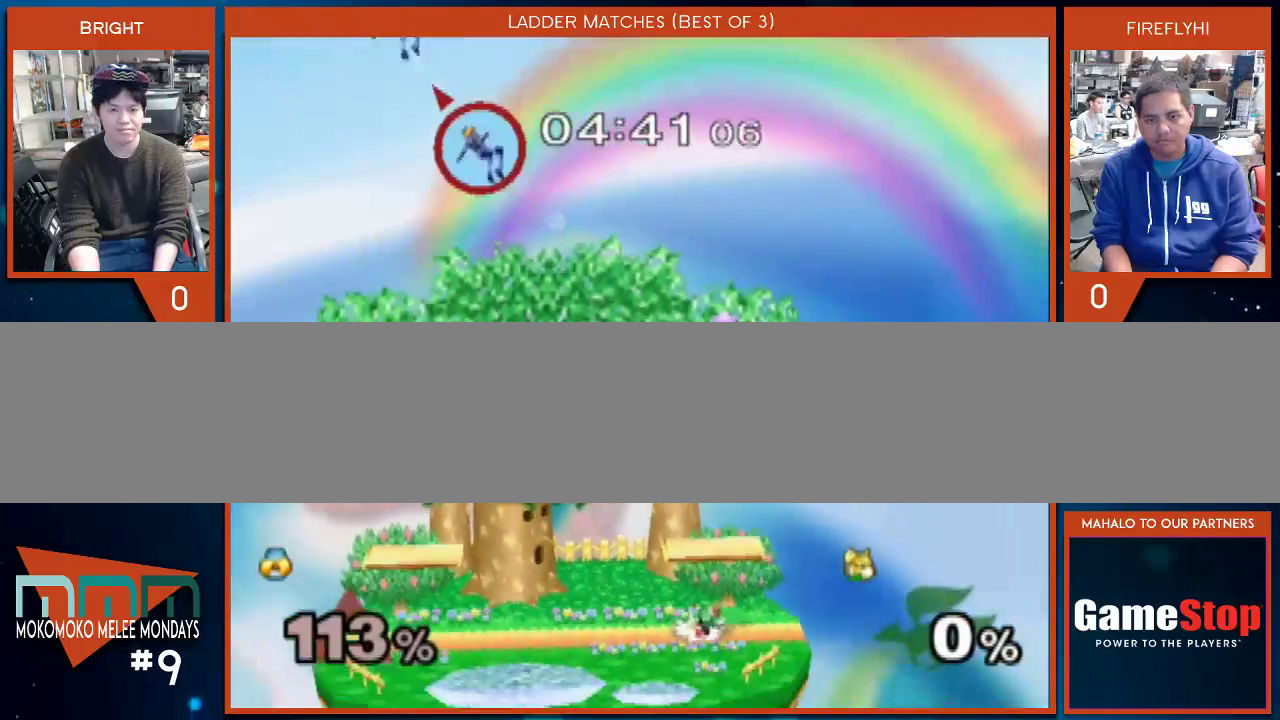
{"dt_ms": 500, "buttons": [], "left_stick": "right", "right_stick": "right", "events": [[450, "right_stick", "right"]]}
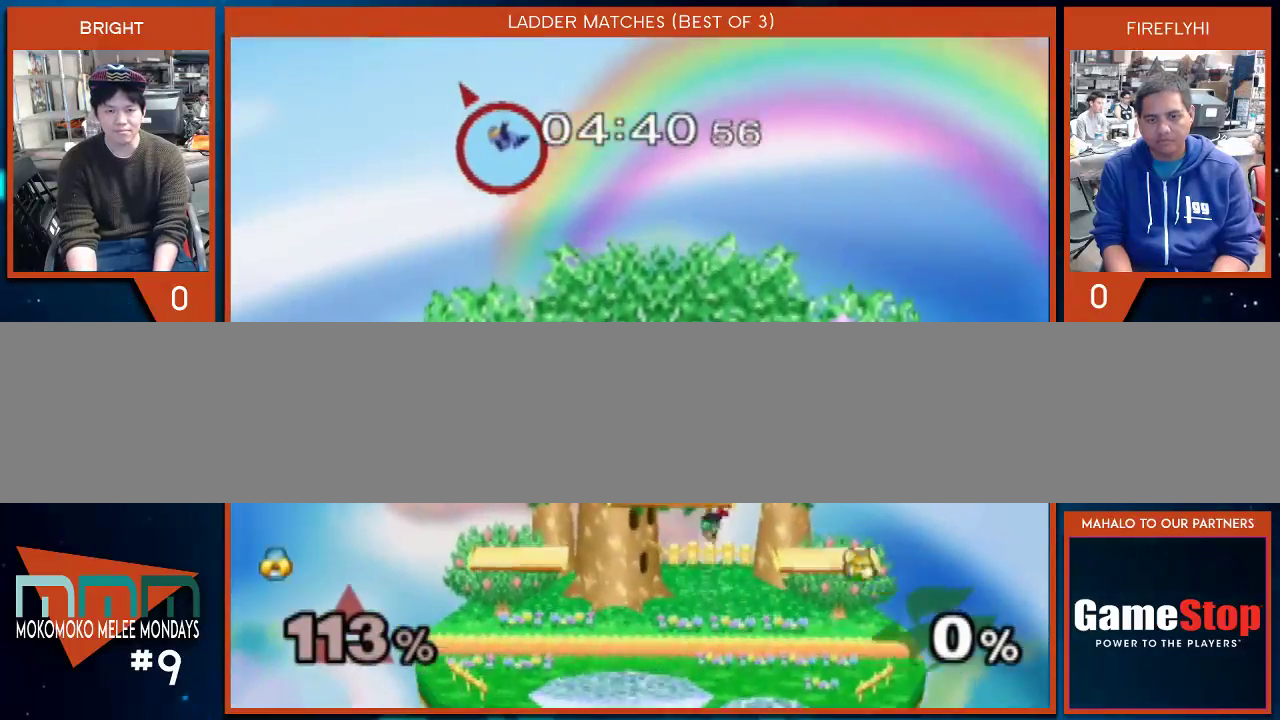
{"dt_ms": 500, "buttons": [], "left_stick": "right", "right_stick": "center", "events": [[200, "right_stick", "center"], [250, "right_stick", "right"], [450, "right_stick", "center"]]}
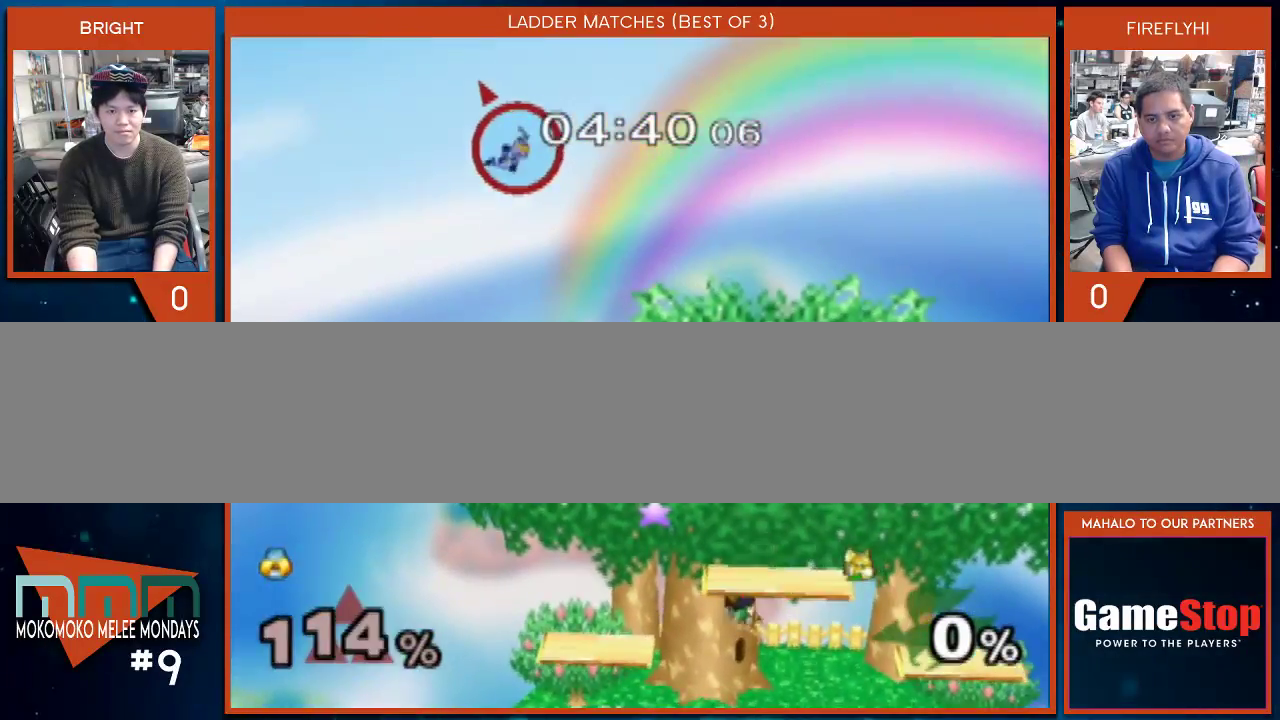
{"dt_ms": 500, "buttons": [], "left_stick": "left", "right_stick": "center", "events": [[67, "left_stick", "down"], [317, "left_stick", "left"]]}
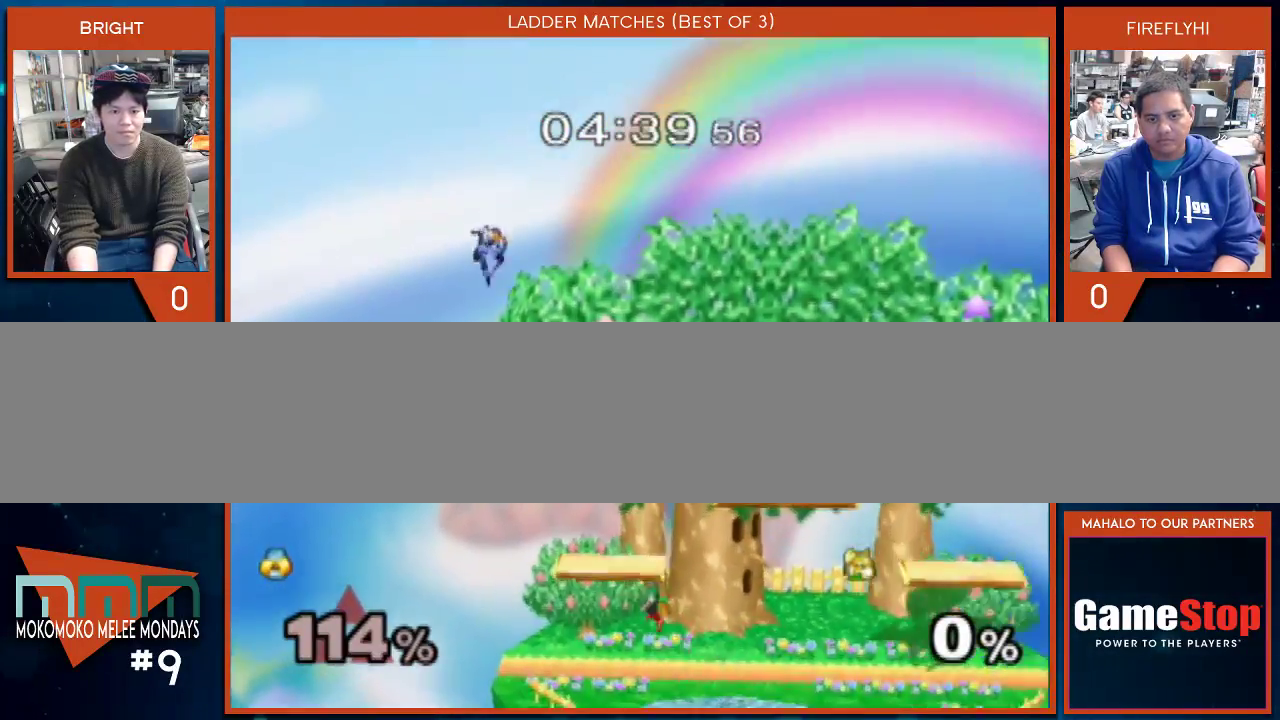
{"dt_ms": 500, "buttons": [], "left_stick": "right", "right_stick": "center", "events": [[33, "left_stick", "down-left"], [283, "left_stick", "down-right"], [350, "left_stick", "right"]]}
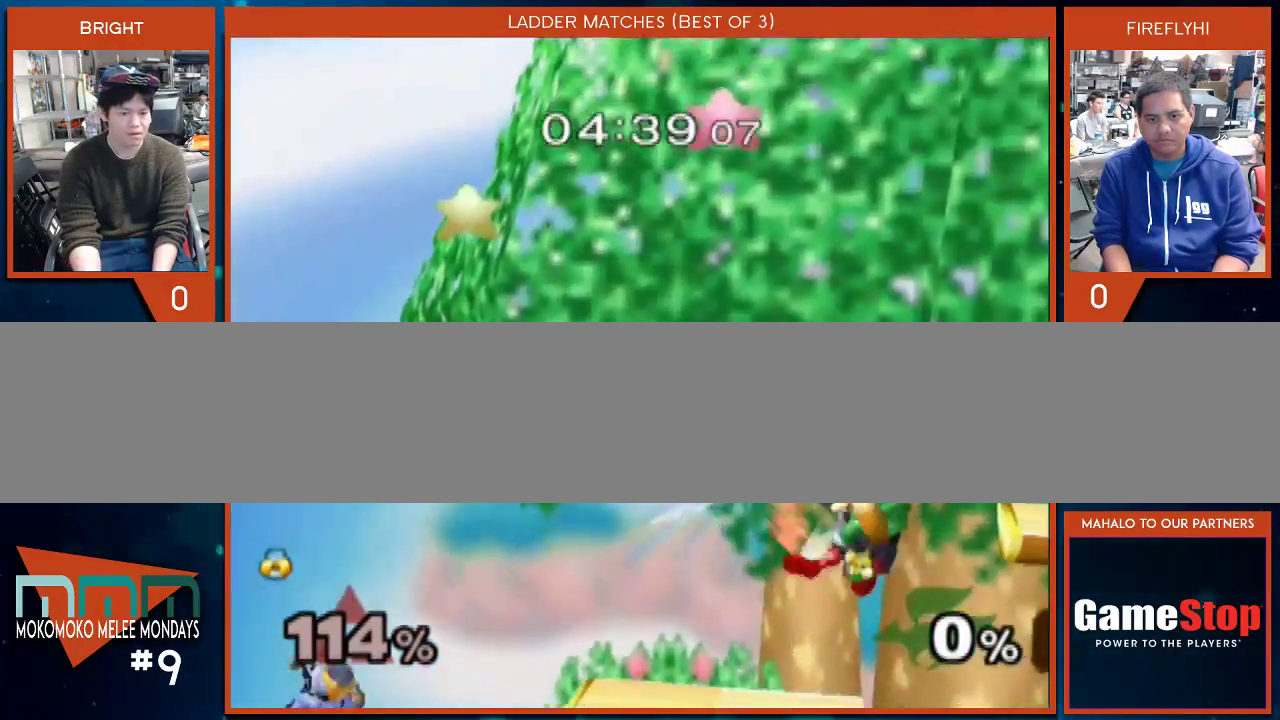
{"dt_ms": 500, "buttons": ["B"], "left_stick": "up", "right_stick": "center", "events": [[233, "left_stick", "center"], [317, "left_stick", "down"], [417, "left_stick", "up"], [450, "B", "down"]]}
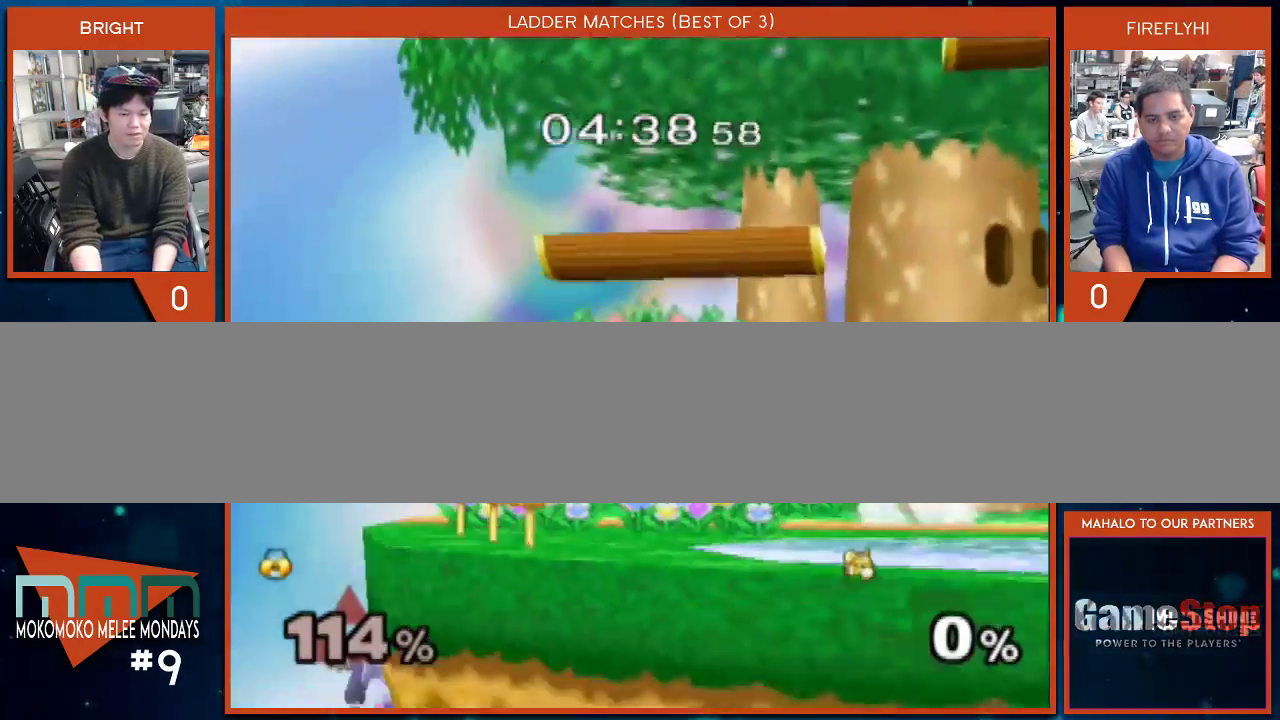
{"dt_ms": 500, "buttons": [], "left_stick": "down", "right_stick": "center", "events": [[67, "B", "up"], [167, "left_stick", "down"]]}
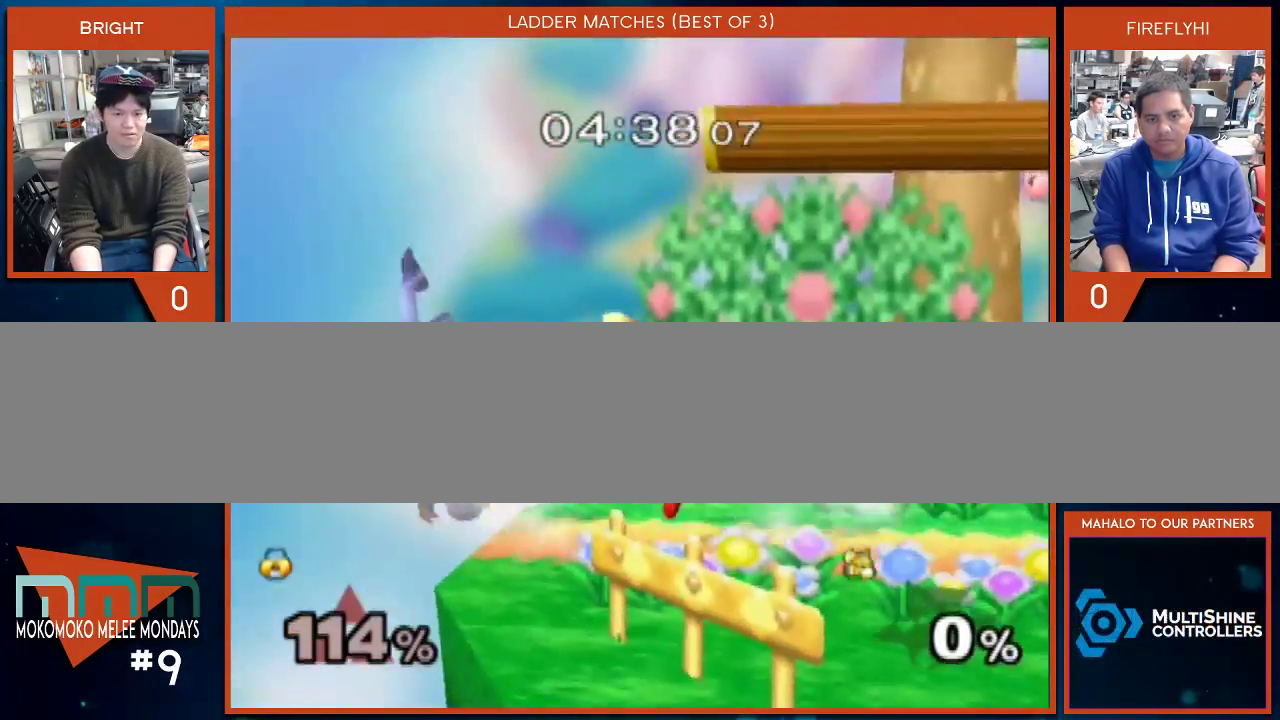
{"dt_ms": 500, "buttons": [], "left_stick": "right", "right_stick": "center", "events": [[100, "left_stick", "center"], [233, "left_stick", "down"], [283, "Y", "down"], [350, "left_stick", "down-right"], [383, "Y", "up"], [450, "left_stick", "right"]]}
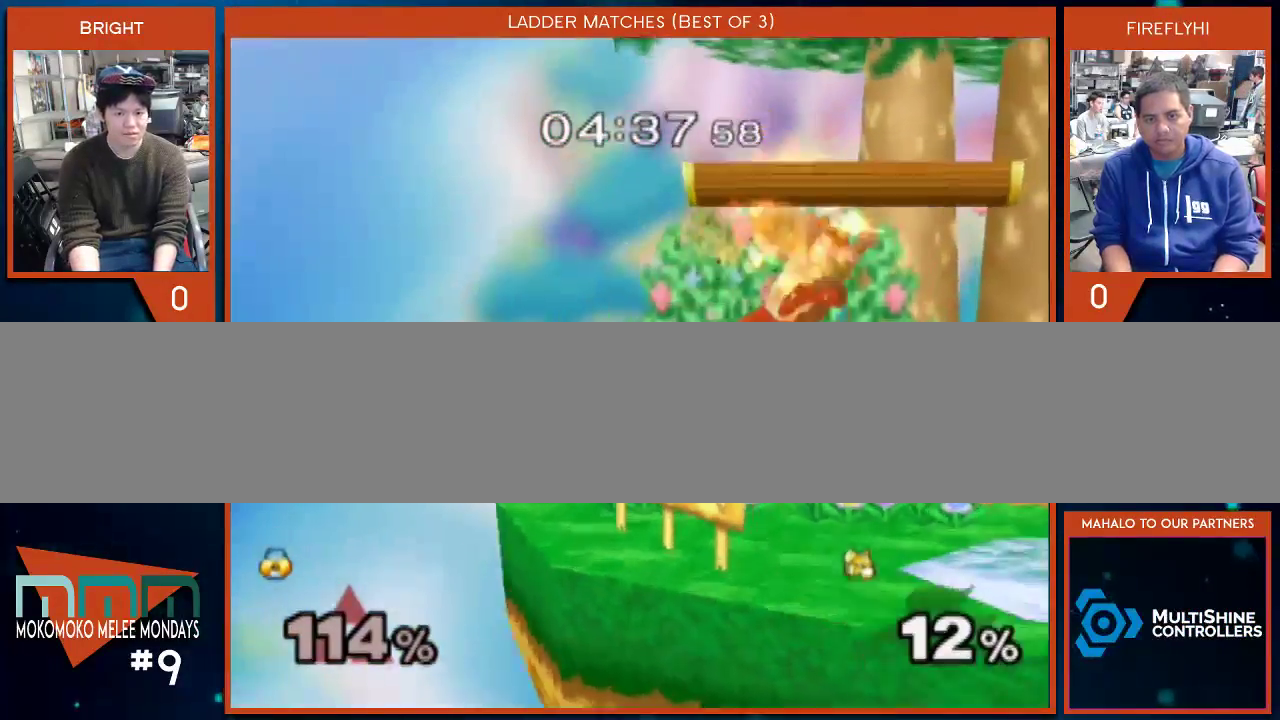
{"dt_ms": 500, "buttons": [], "left_stick": "right", "right_stick": "center", "events": [[233, "left_stick", "down"], [317, "left_stick", "center"], [417, "left_stick", "right"]]}
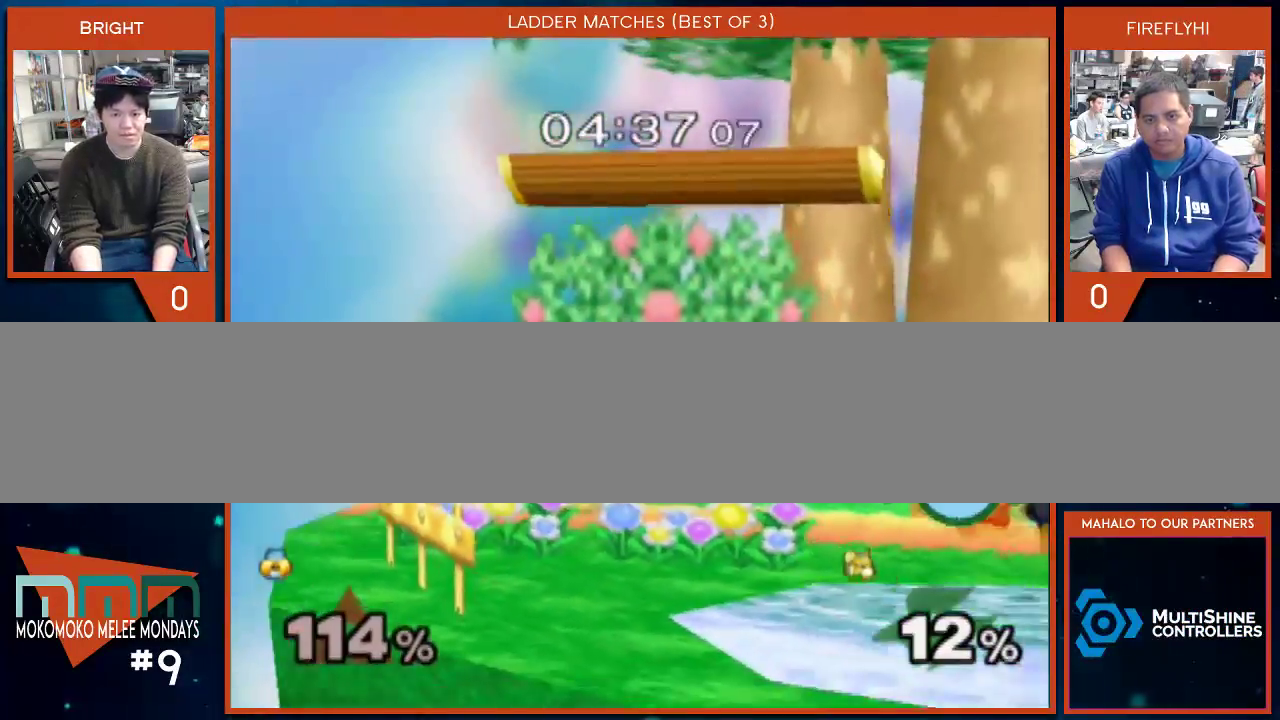
{"dt_ms": 500, "buttons": ["A"], "left_stick": "center", "right_stick": "center", "events": [[250, "A", "down"], [317, "left_stick", "center"], [350, "A", "up"], [383, "A", "down"], [467, "A", "up"], [500, "A", "down"]]}
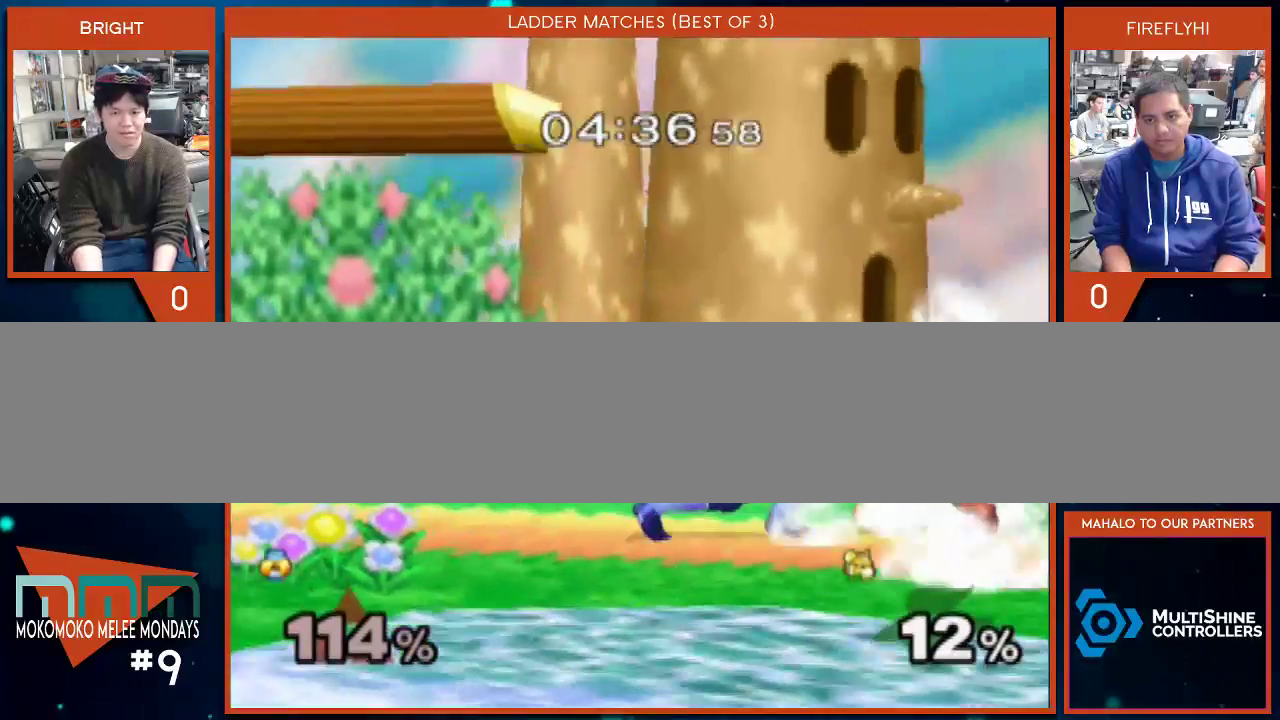
{"dt_ms": 500, "buttons": [], "left_stick": "left", "right_stick": "center", "events": [[67, "A", "up"], [283, "left_stick", "left"]]}
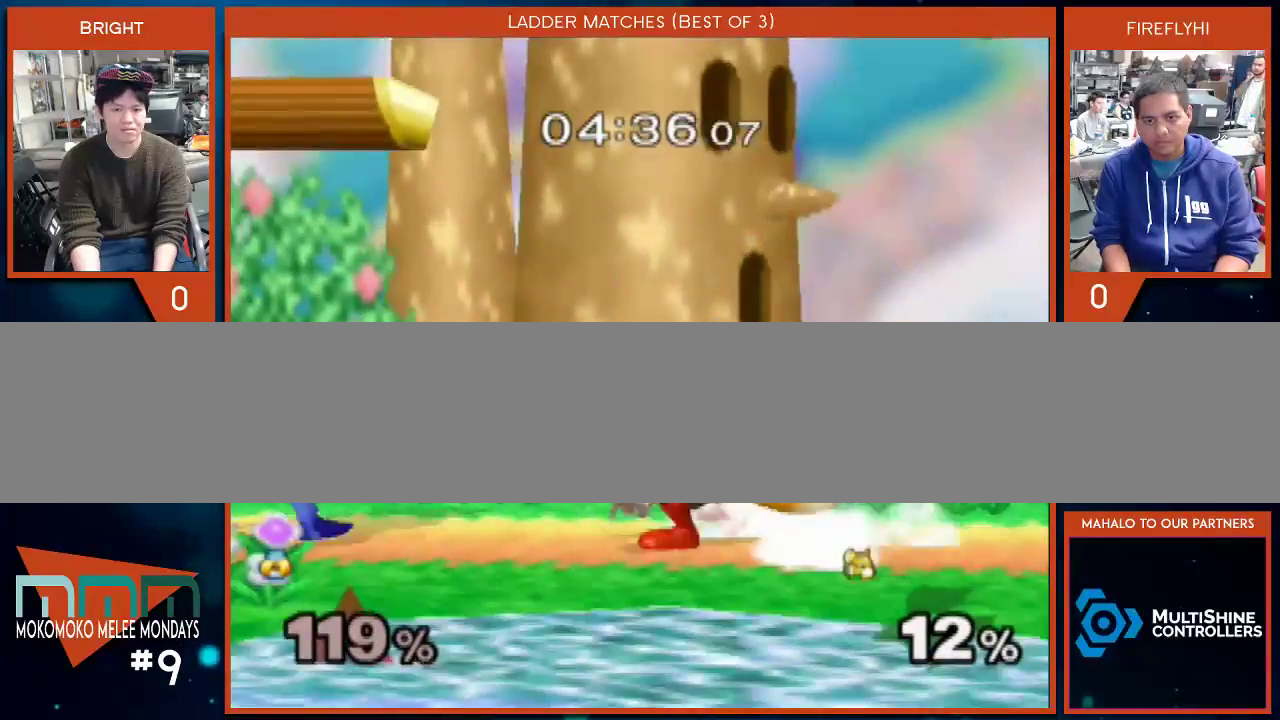
{"dt_ms": 500, "buttons": [], "left_stick": "left", "right_stick": "center", "events": []}
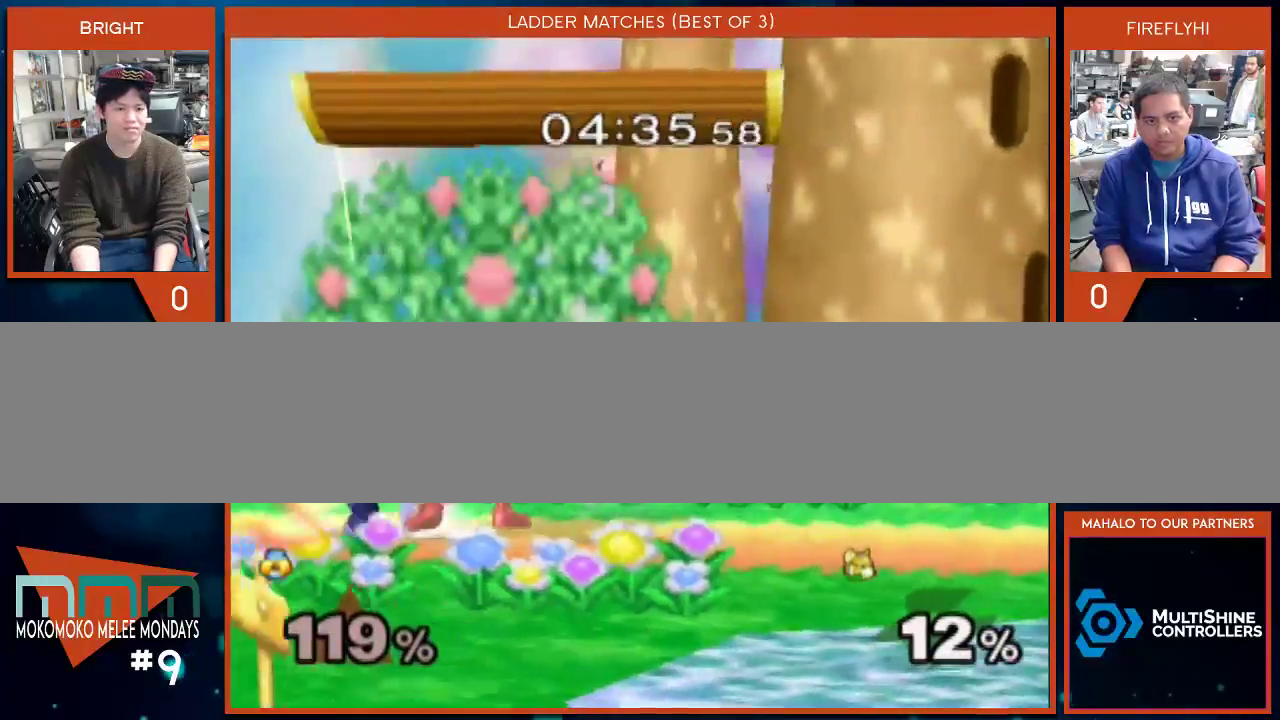
{"dt_ms": 1000, "buttons": ["Y"], "left_stick": "up-right", "right_stick": "center"}
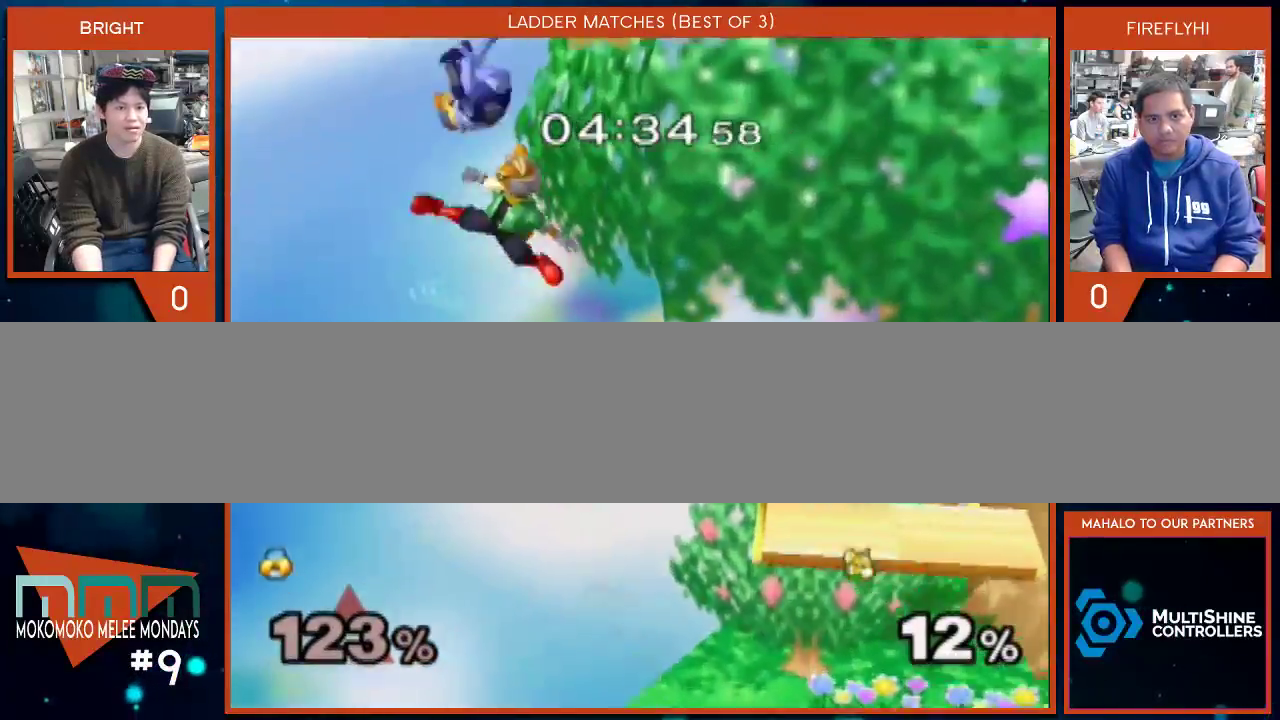
{"dt_ms": 500, "buttons": [], "left_stick": "down", "right_stick": "center", "events": [[217, "Y", "up"], [283, "left_stick", "down-right"], [483, "left_stick", "down"]]}
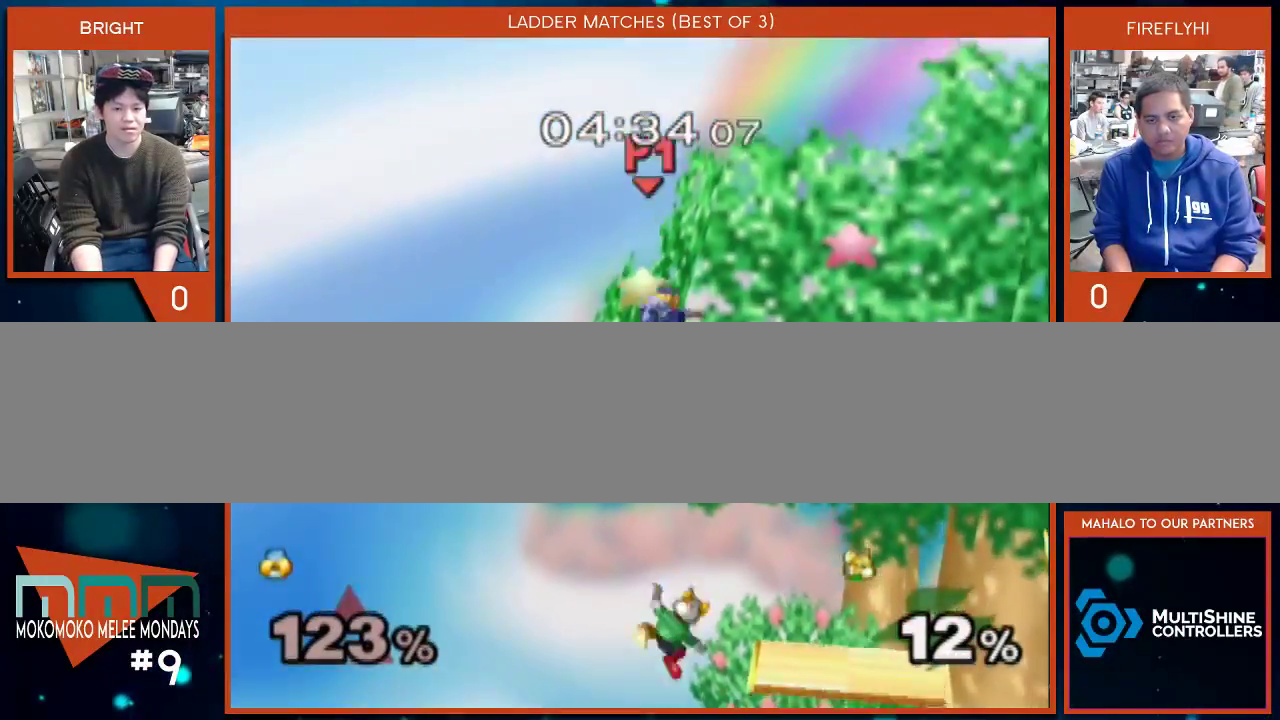
{"dt_ms": 500, "buttons": [], "left_stick": "down-right", "right_stick": "center", "events": [[167, "left_stick", "right"], [250, "right_stick", "left"], [317, "left_stick", "down-right"], [483, "right_stick", "center"]]}
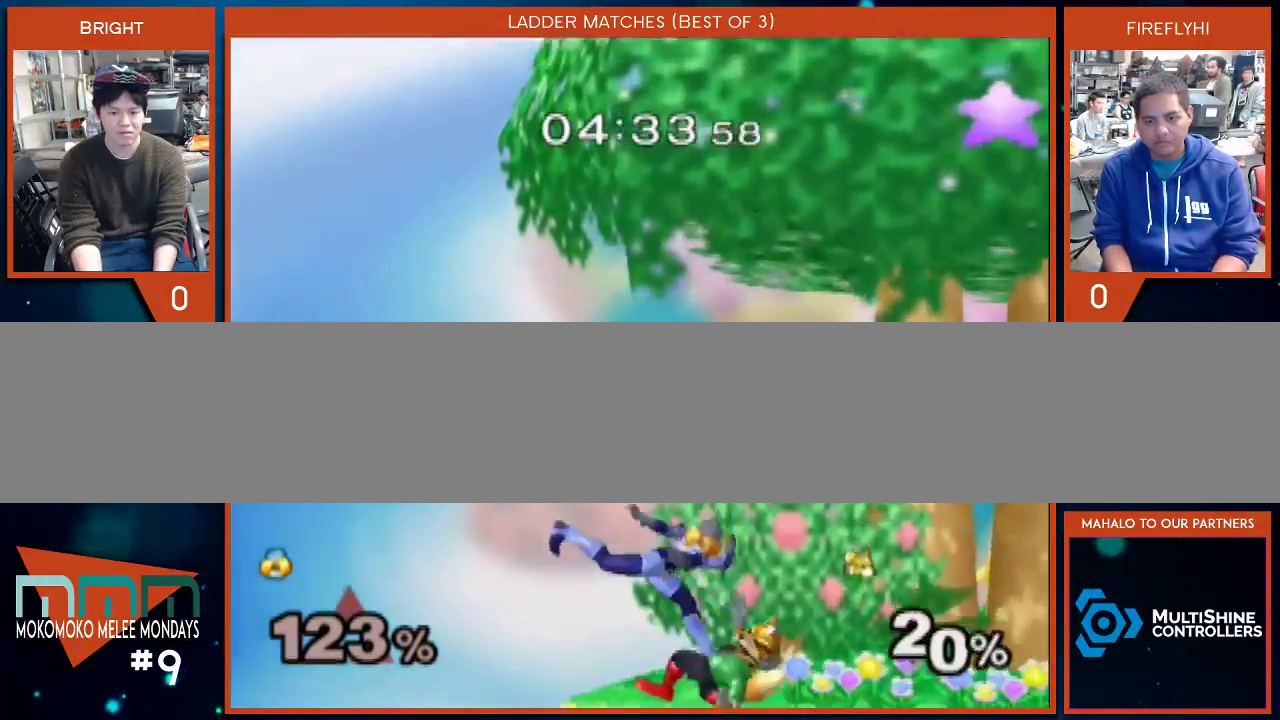
{"dt_ms": 500, "buttons": [], "left_stick": "down-right", "right_stick": "center", "events": []}
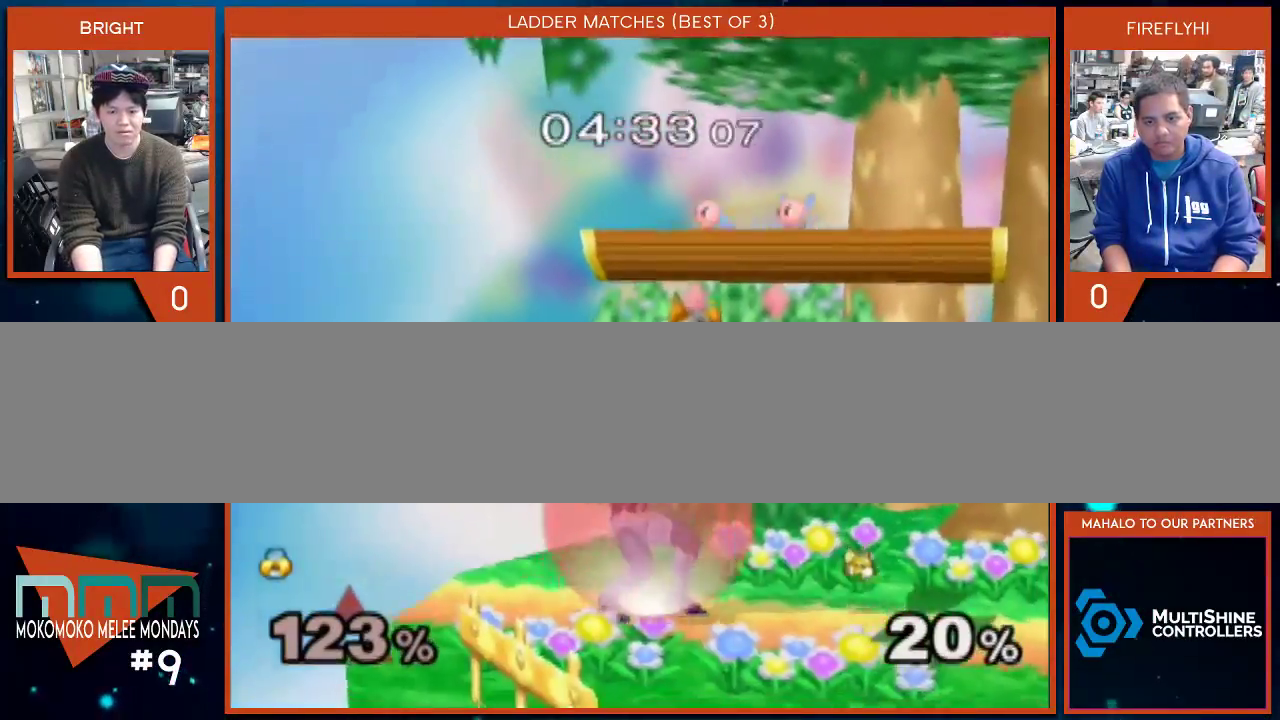
{"dt_ms": 500, "buttons": ["A"], "left_stick": "right", "right_stick": "center", "events": [[467, "A", "down"], [467, "left_stick", "right"]]}
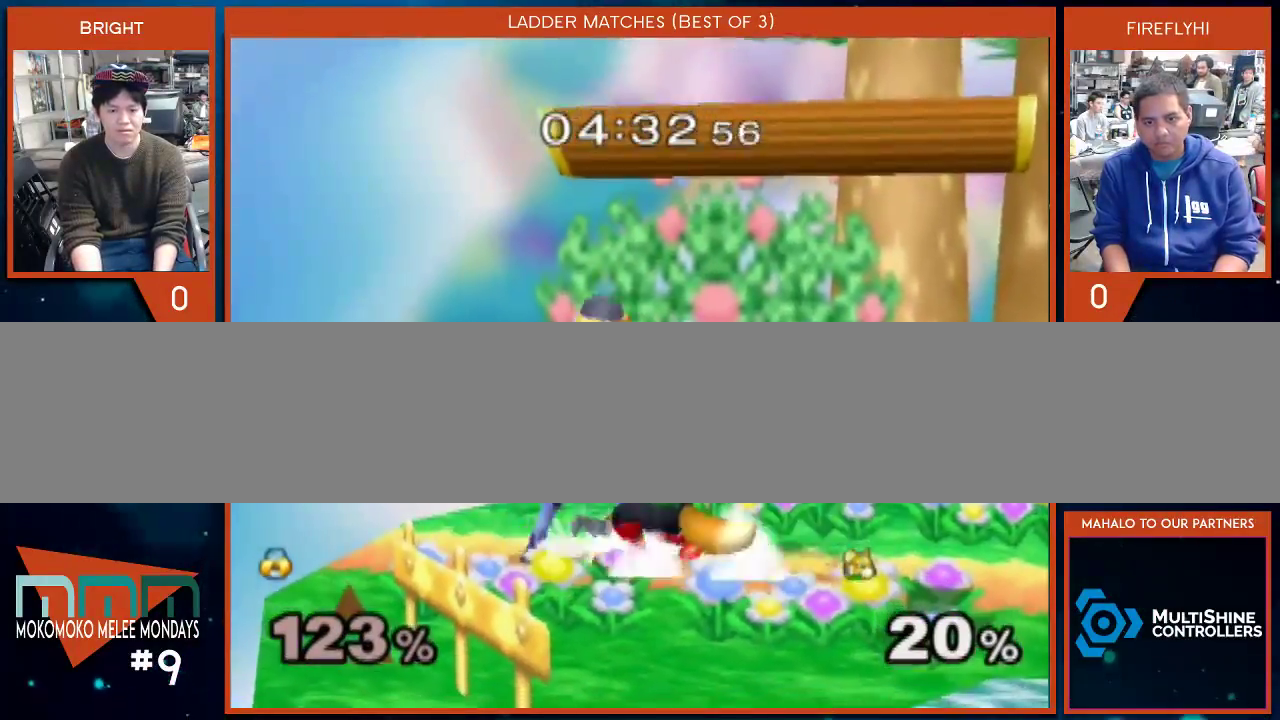
{"dt_ms": 500, "buttons": [], "left_stick": "center", "right_stick": "center", "events": [[67, "A", "up"], [100, "A", "down"], [317, "A", "up"], [350, "left_stick", "center"]]}
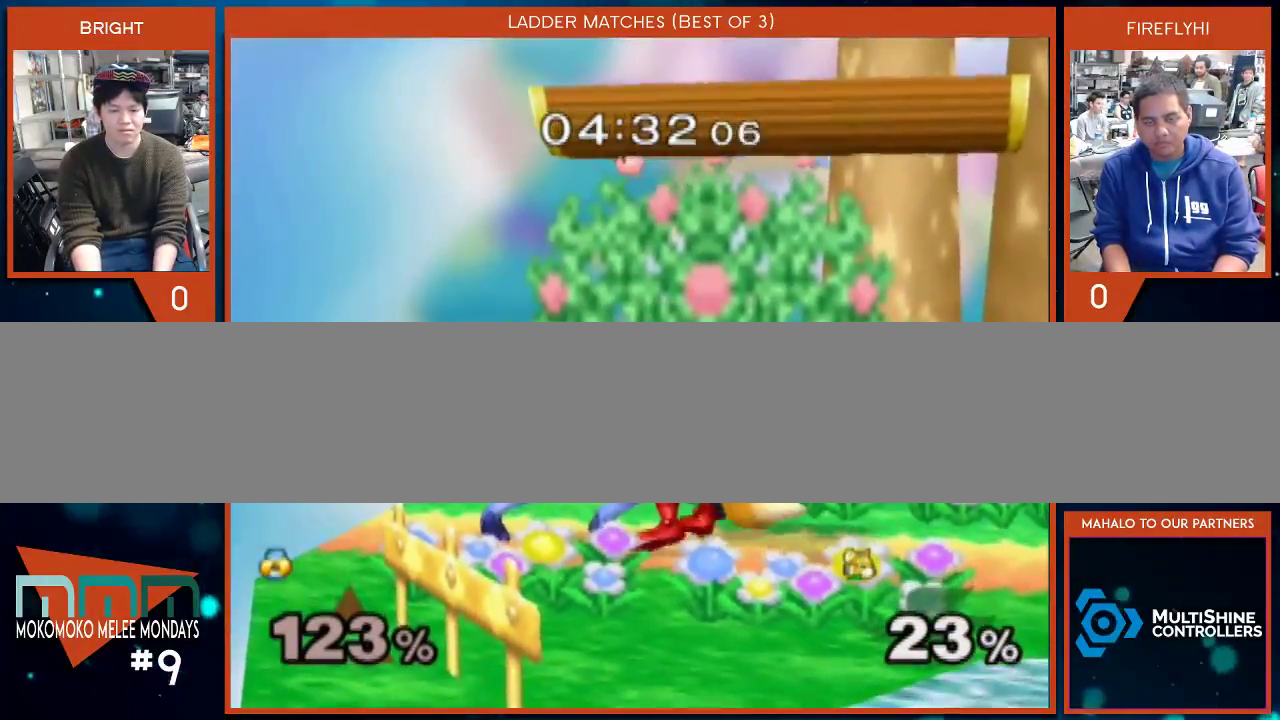
{"dt_ms": 500, "buttons": [], "left_stick": "left", "right_stick": "center", "events": [[133, "left_stick", "left"], [233, "left_stick", "center"], [283, "left_stick", "left"]]}
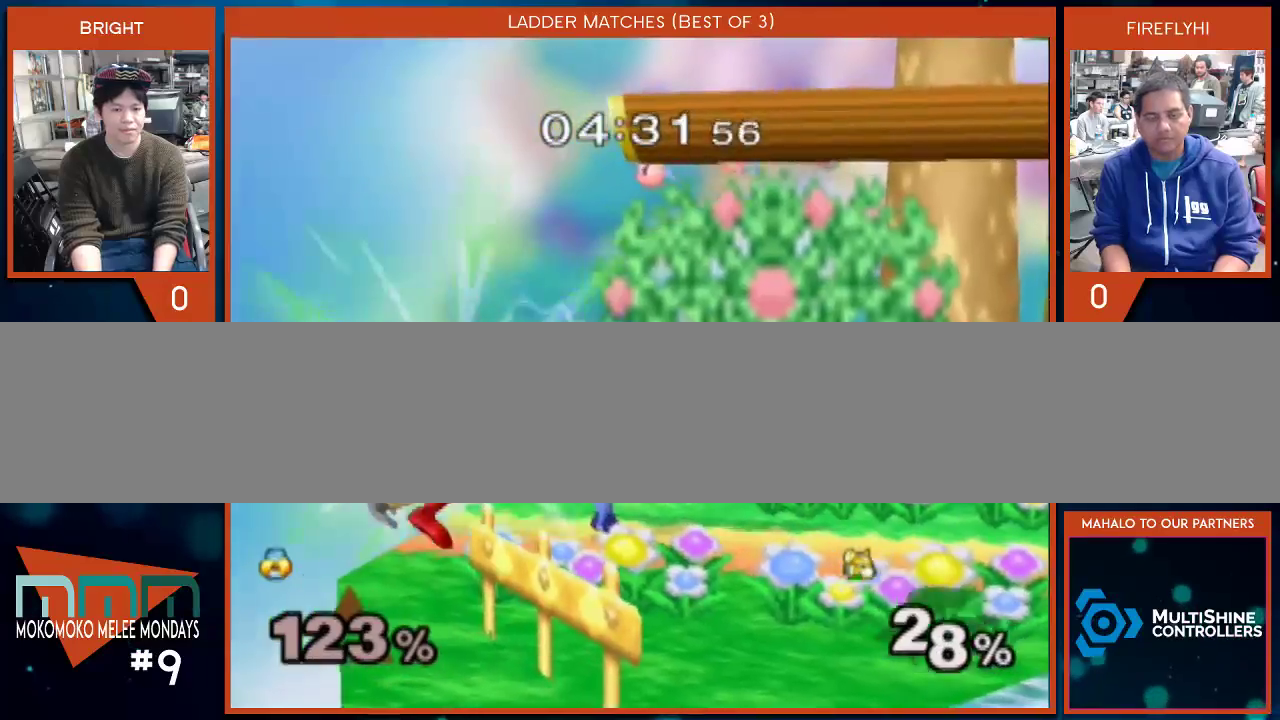
{"dt_ms": 500, "buttons": [], "left_stick": "up-left", "right_stick": "center", "events": [[233, "left_stick", "center"], [467, "left_stick", "up-left"]]}
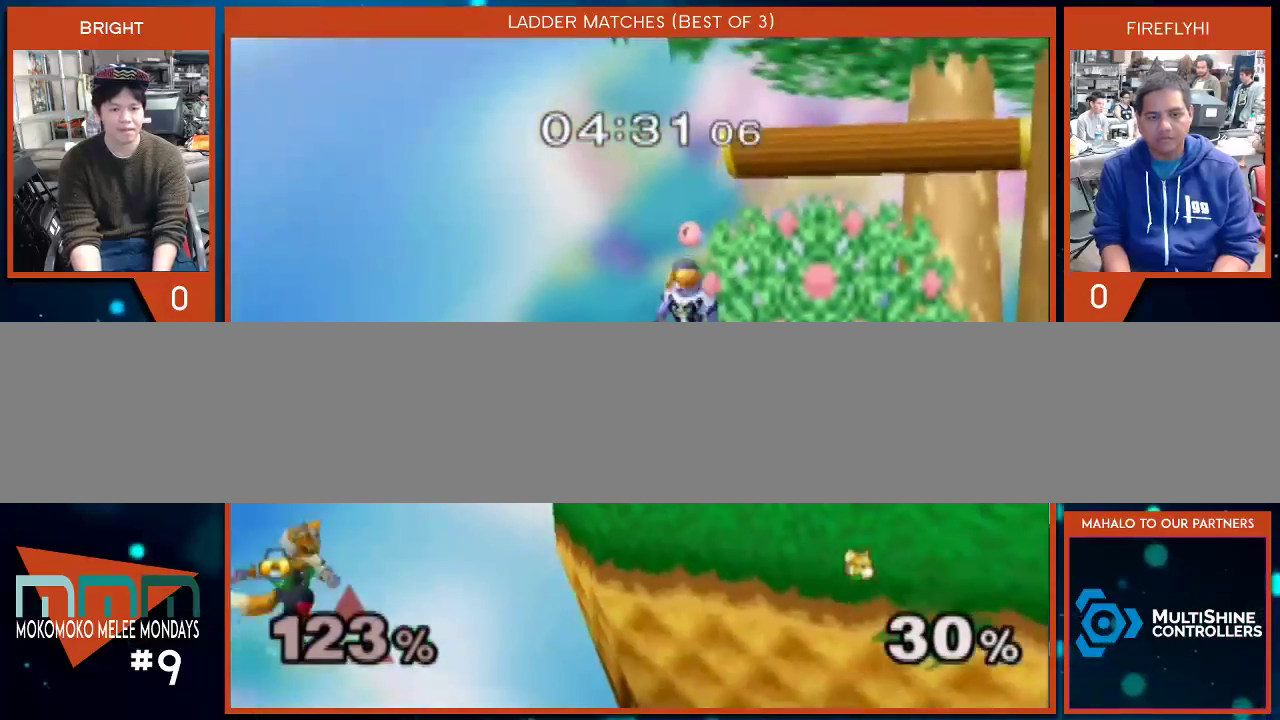
{"dt_ms": 500, "buttons": ["Y"], "left_stick": "down-left", "right_stick": "center", "events": [[233, "left_stick", "down"], [283, "Y", "down"], [283, "left_stick", "down-left"]]}